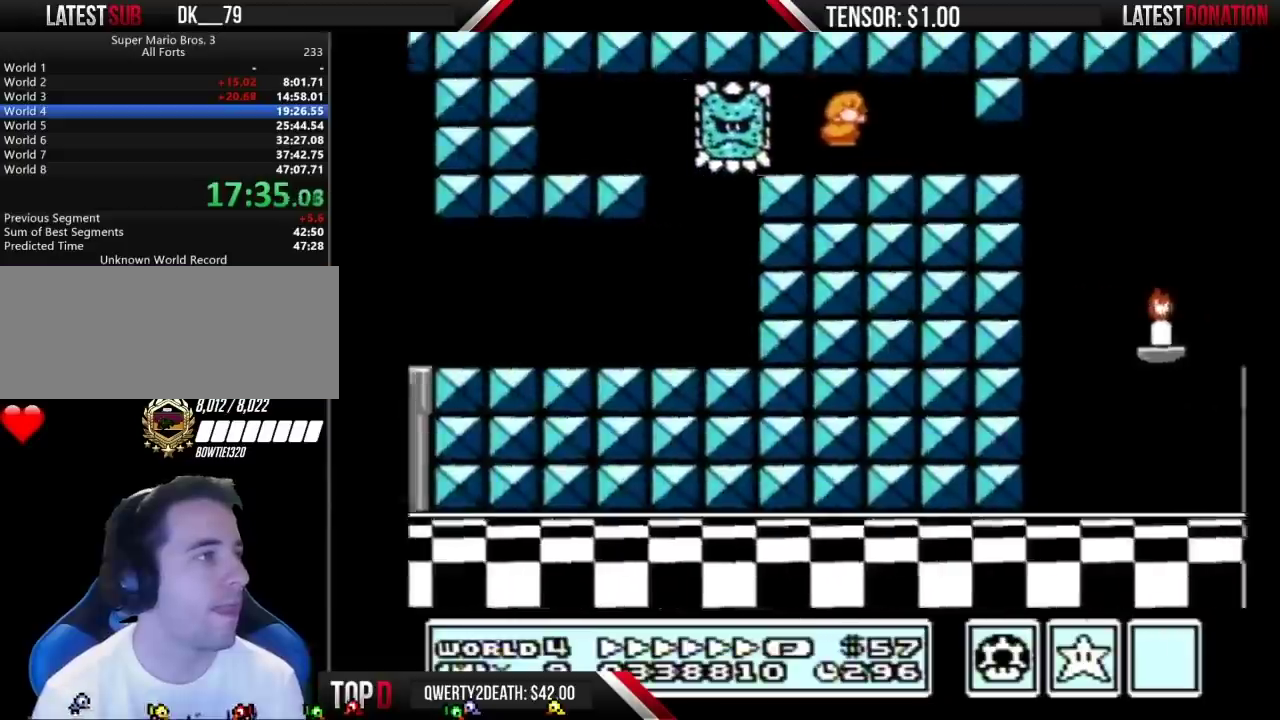
Gameplay with a controller (Nintendo layout); each line is a JSON object with the inputs held at the frame after it. "events" lists button and stick changes between this image and that frame as [ms after this image, input, new state], when the widget could be followed in between. Not read: L3 R3.
{"buttons": ["B", "DPAD_RIGHT"], "events": [[233, "DPAD_DOWN", "down"], [233, "DPAD_RIGHT", "up"], [300, "A", "down"], [333, "DPAD_RIGHT", "down"], [367, "A", "up"], [367, "DPAD_DOWN", "up"]]}
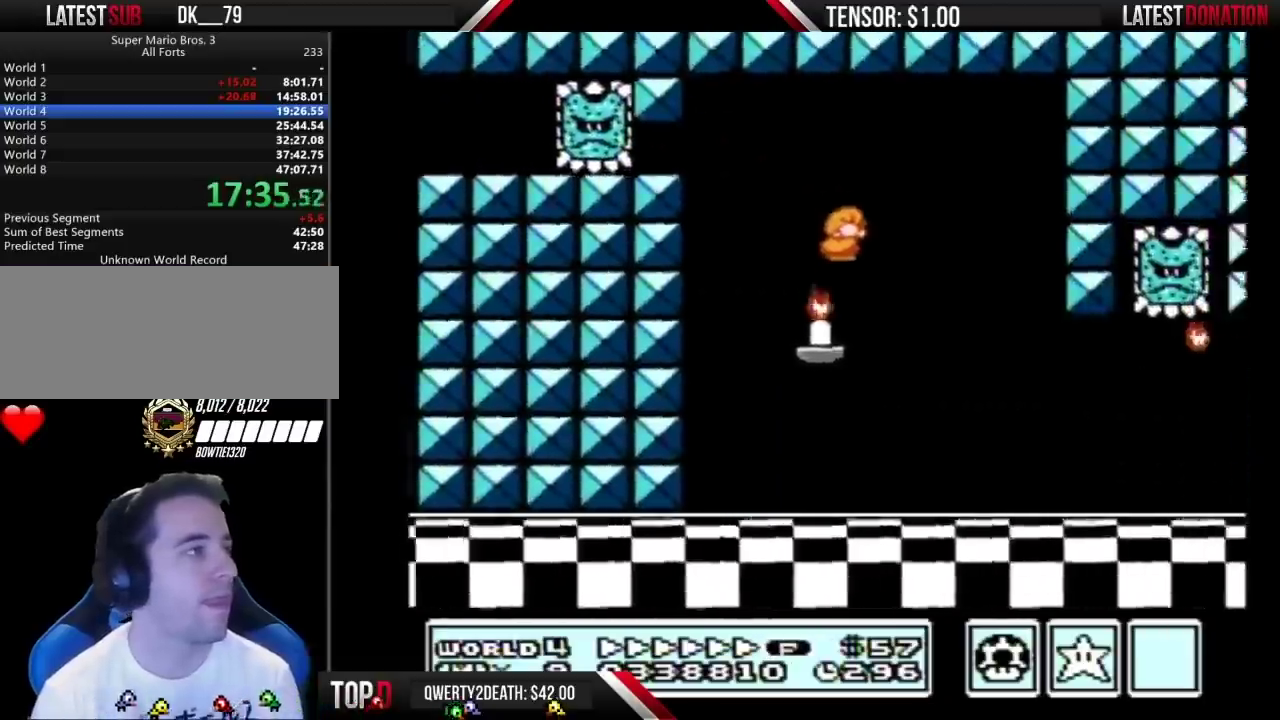
{"buttons": ["A", "B", "DPAD_DOWN"], "events": [[417, "DPAD_DOWN", "down"], [417, "DPAD_RIGHT", "up"], [483, "A", "down"]]}
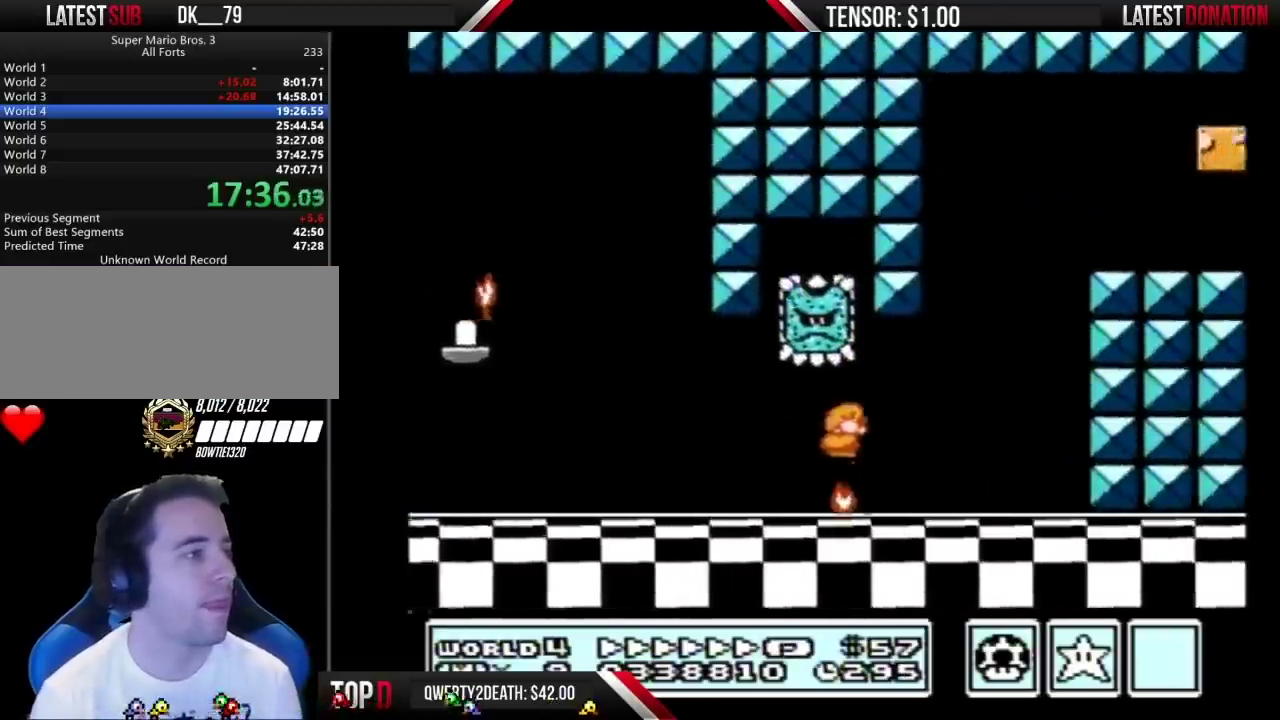
{"buttons": ["B", "DPAD_RIGHT"], "events": [[50, "DPAD_DOWN", "up"], [50, "DPAD_RIGHT", "down"], [383, "A", "up"]]}
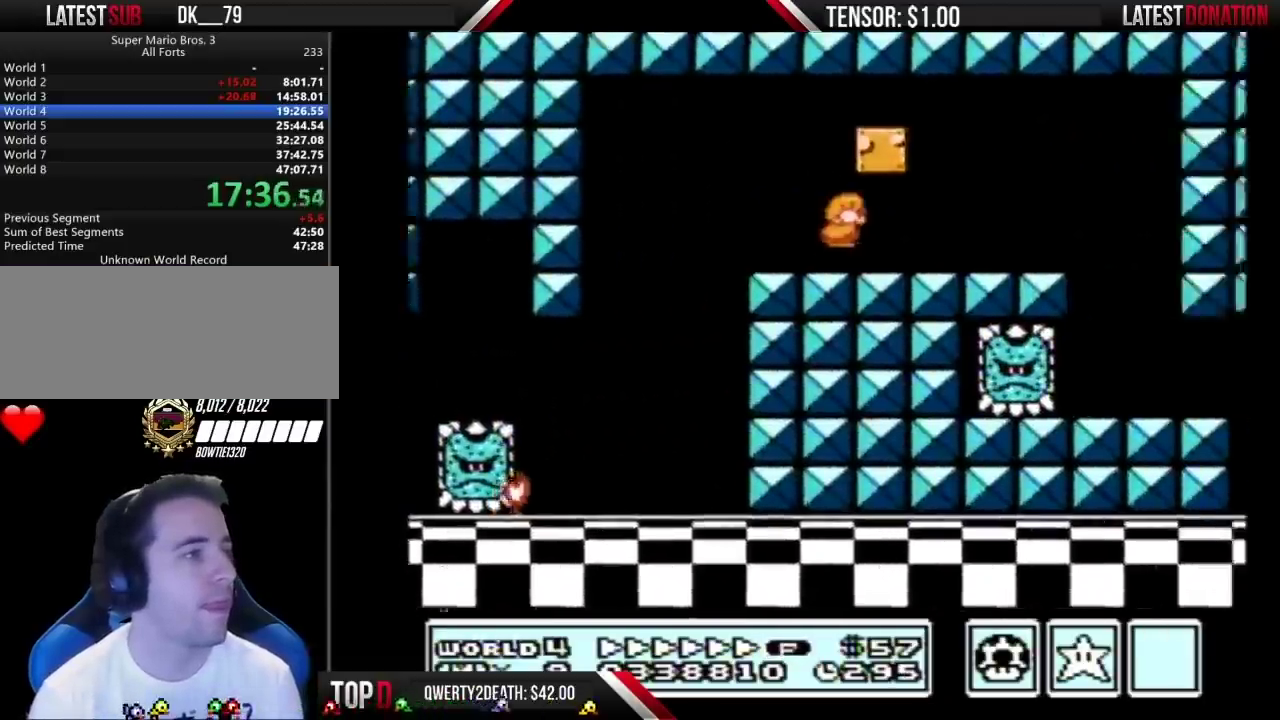
{"buttons": ["B", "DPAD_LEFT"], "events": [[417, "DPAD_LEFT", "down"], [417, "DPAD_RIGHT", "up"]]}
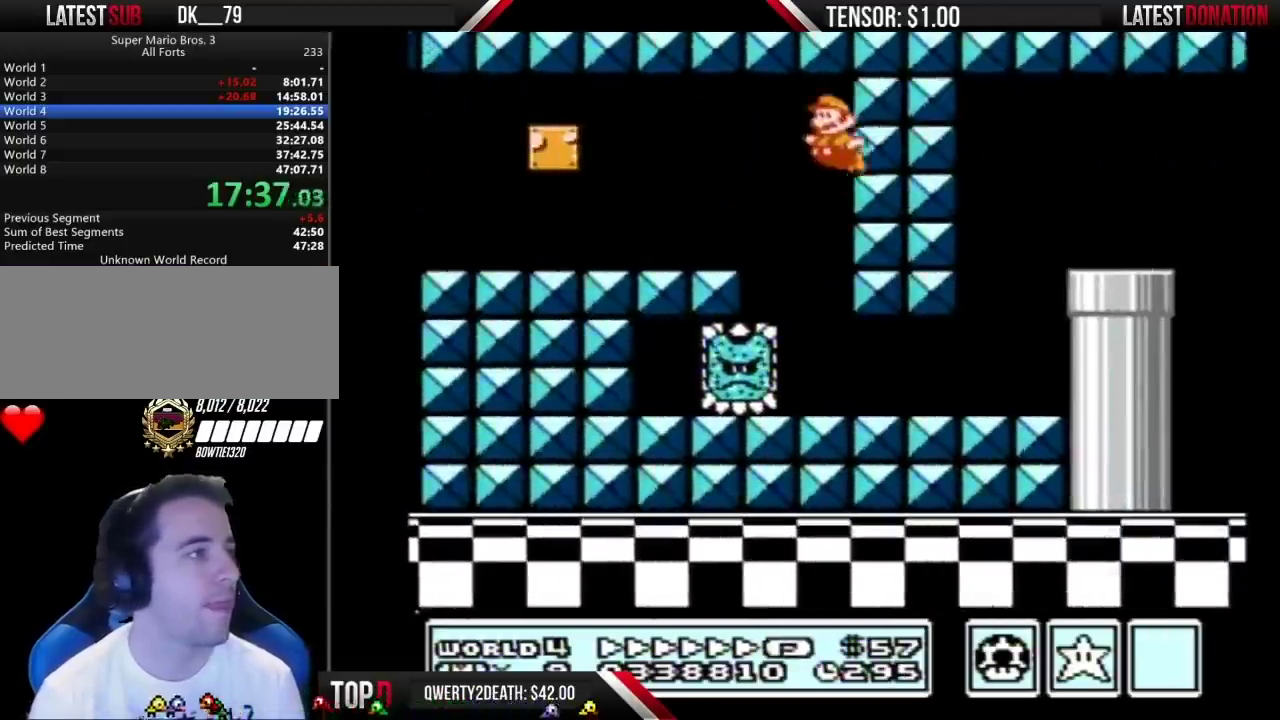
{"buttons": ["B", "DPAD_RIGHT"], "events": [[200, "DPAD_LEFT", "up"], [233, "DPAD_RIGHT", "down"]]}
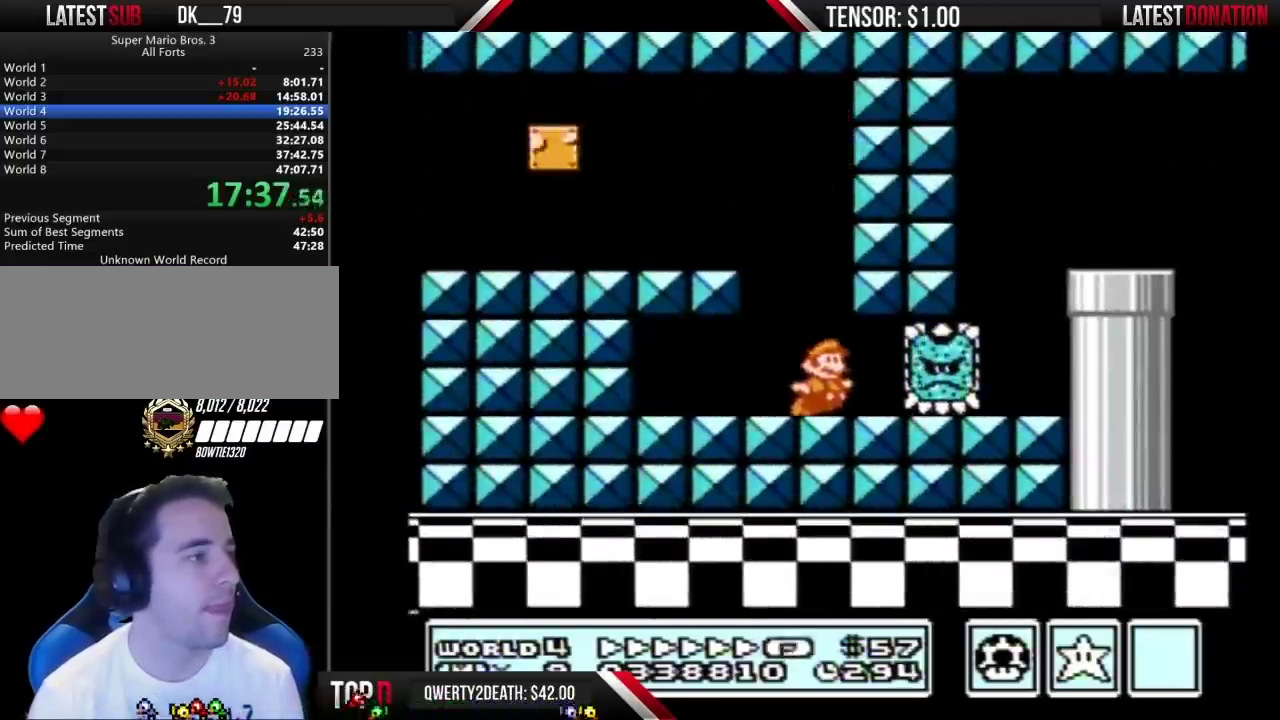
{"buttons": ["A", "B", "DPAD_RIGHT"], "events": [[167, "A", "down"], [267, "A", "up"], [383, "DPAD_DOWN", "down"], [383, "DPAD_RIGHT", "up"], [417, "A", "down"], [450, "DPAD_RIGHT", "down"], [483, "DPAD_DOWN", "up"]]}
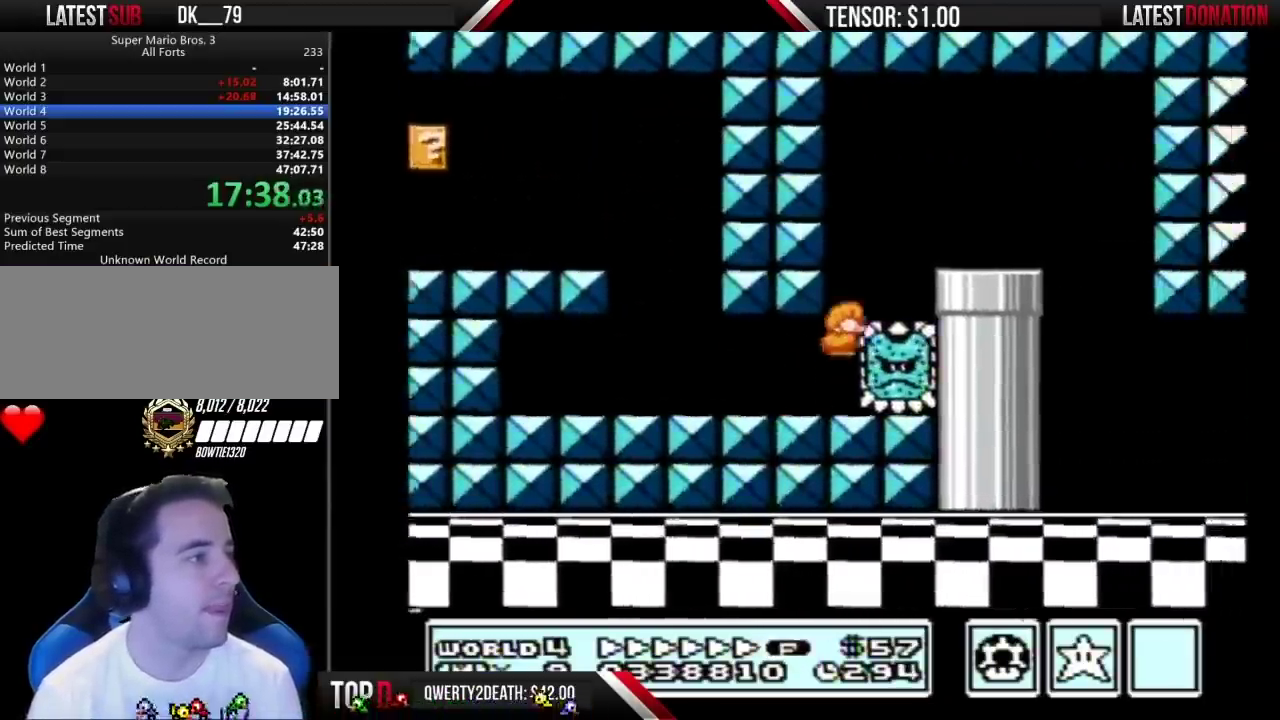
{"buttons": ["B", "DPAD_LEFT"], "events": [[233, "A", "up"], [383, "DPAD_LEFT", "down"], [383, "DPAD_RIGHT", "up"]]}
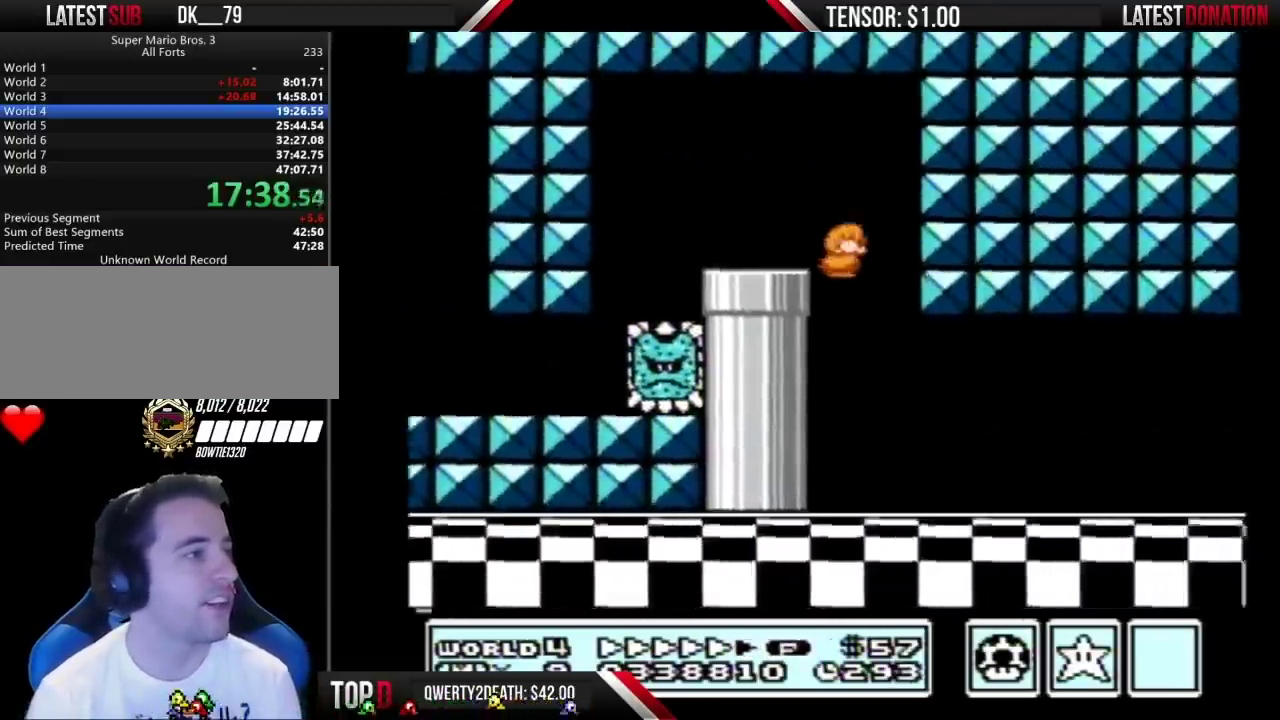
{"buttons": ["B", "DPAD_RIGHT"], "events": [[17, "DPAD_LEFT", "up"], [50, "DPAD_RIGHT", "down"]]}
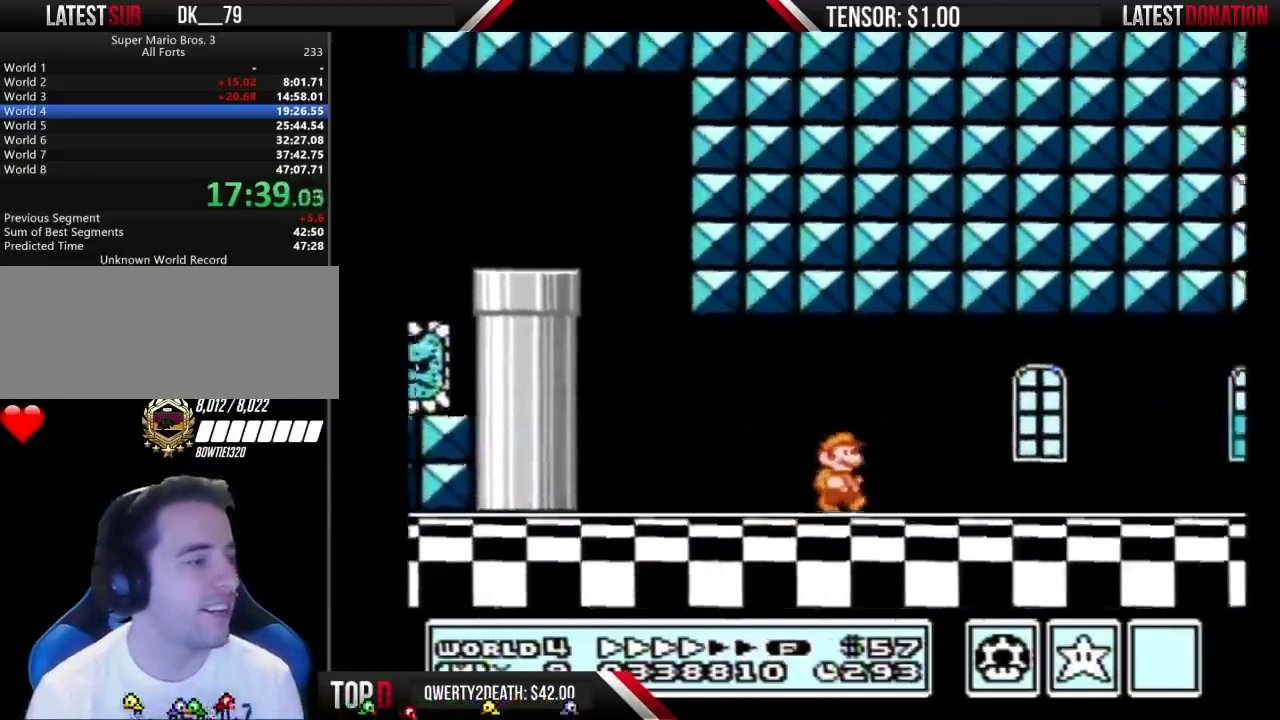
{"buttons": ["B", "DPAD_RIGHT"], "events": []}
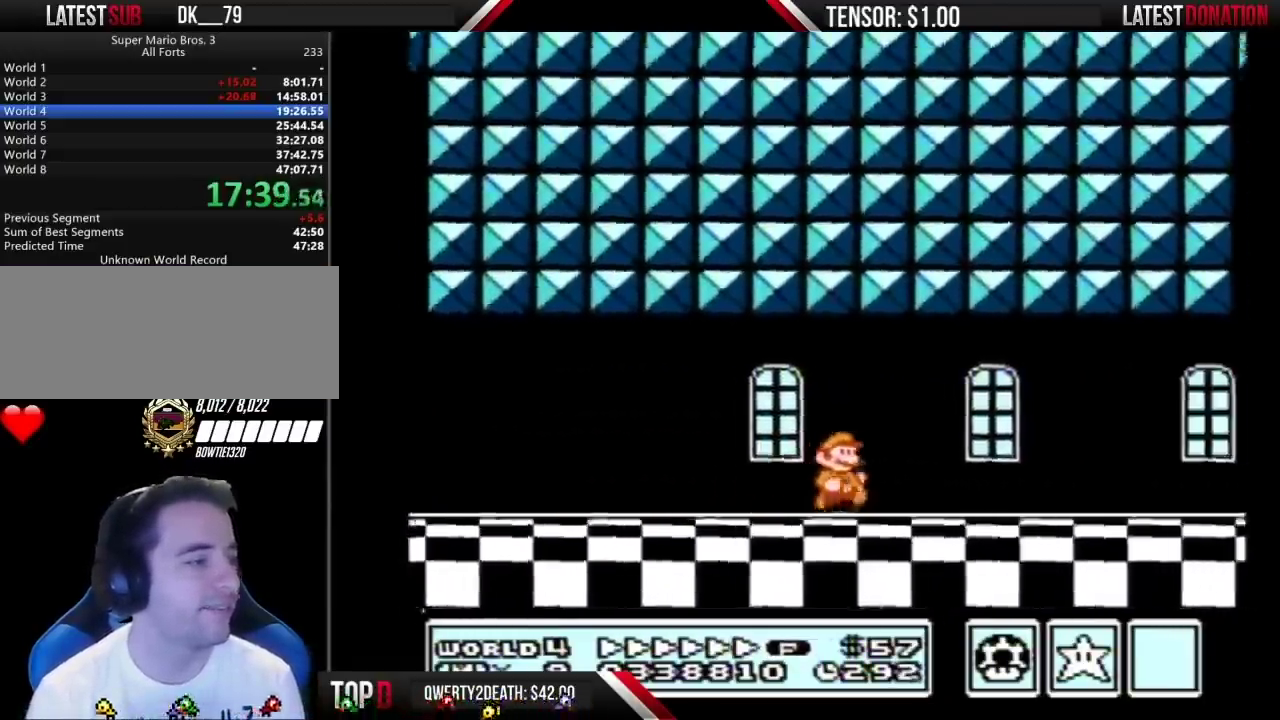
{"buttons": ["B", "DPAD_RIGHT"], "events": []}
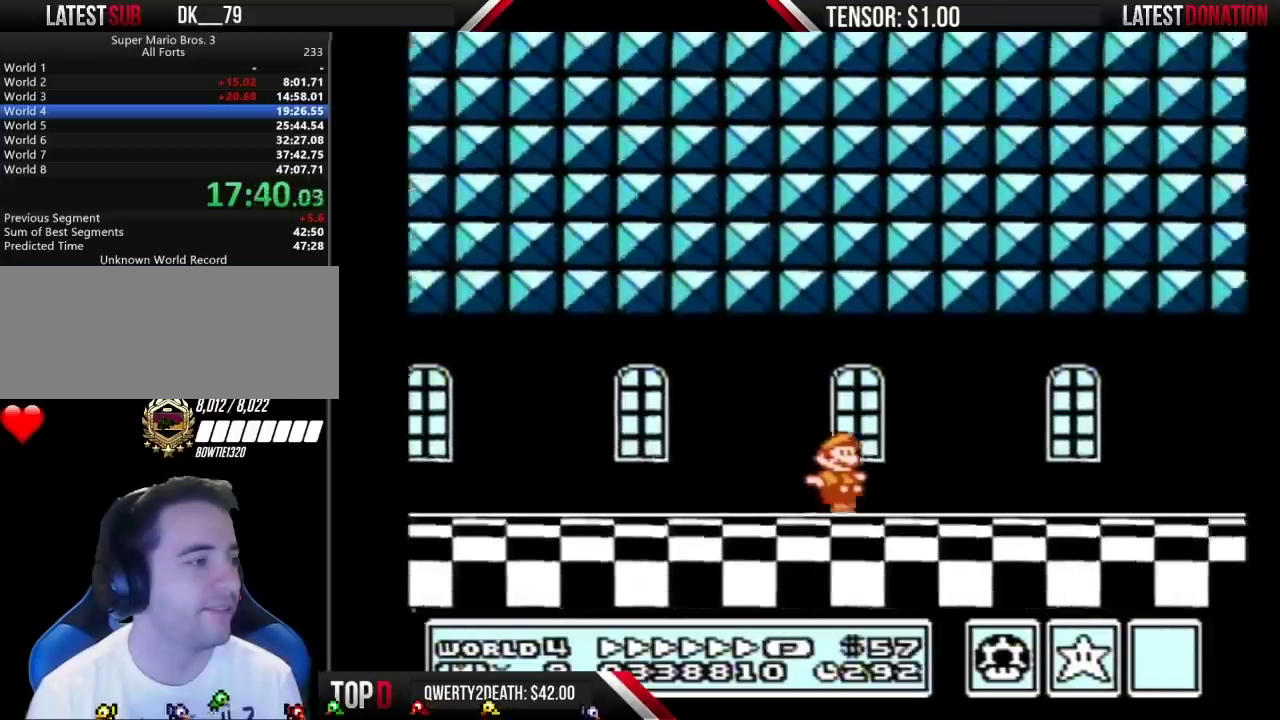
{"buttons": ["B", "DPAD_RIGHT"], "events": []}
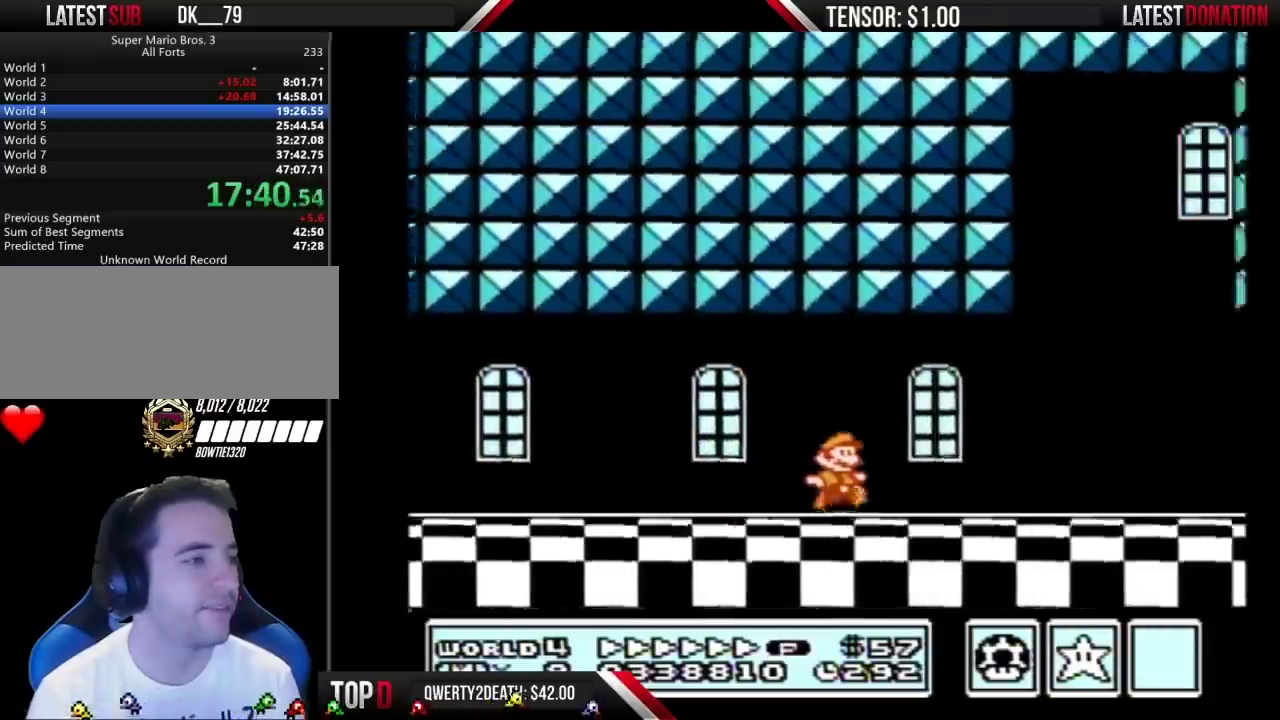
{"buttons": ["B", "DPAD_RIGHT"], "events": []}
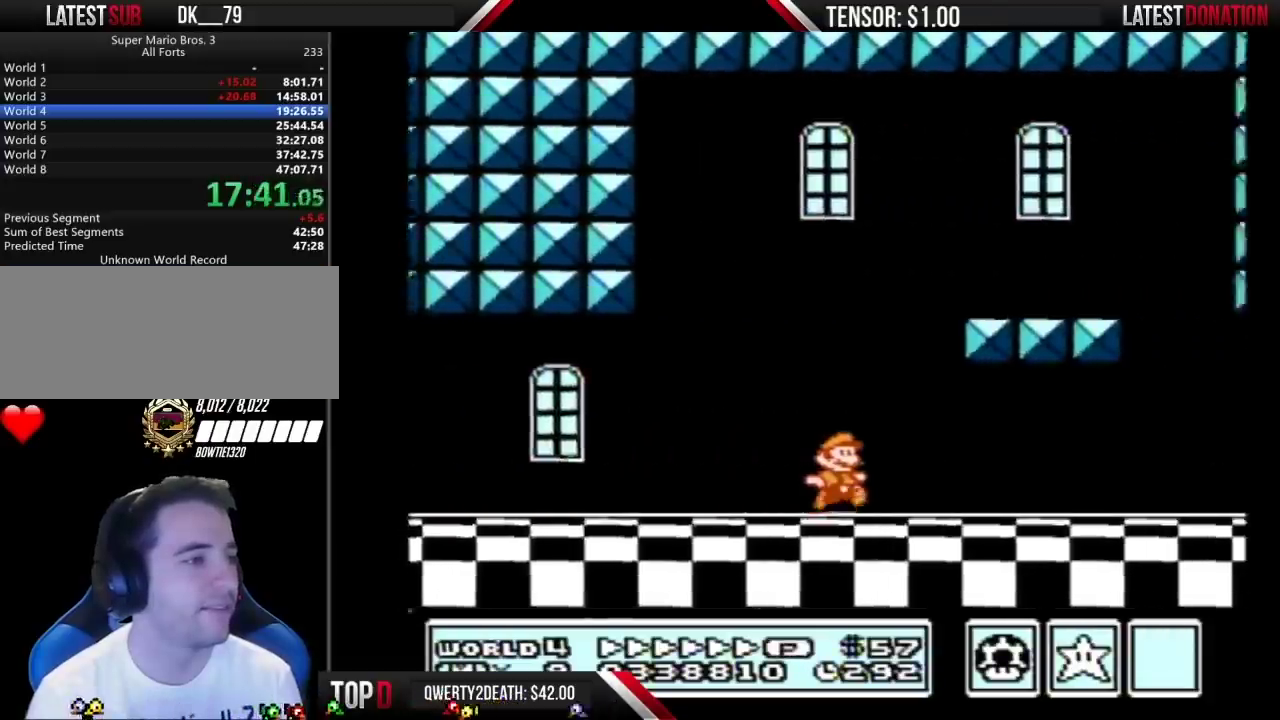
{"buttons": ["B", "DPAD_RIGHT"], "events": [[333, "B", "up"], [483, "B", "down"]]}
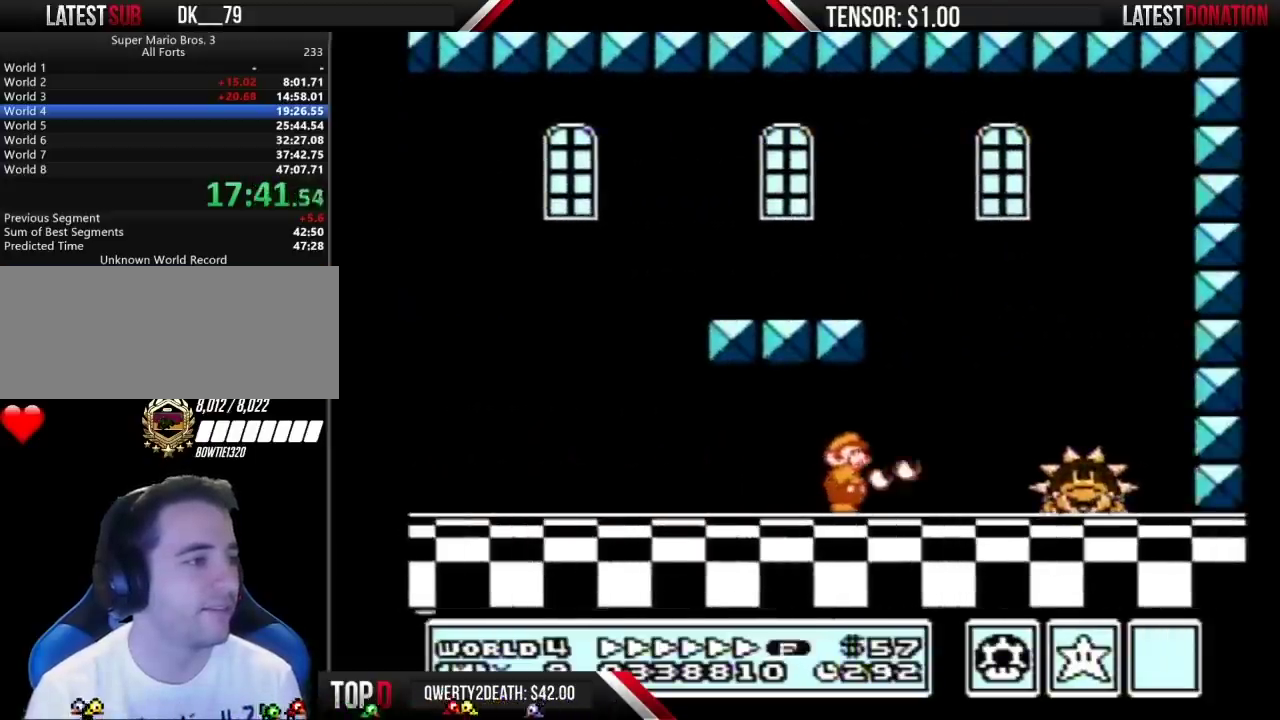
{"buttons": ["DPAD_RIGHT"], "events": [[267, "A", "down"], [450, "A", "up"], [450, "B", "up"]]}
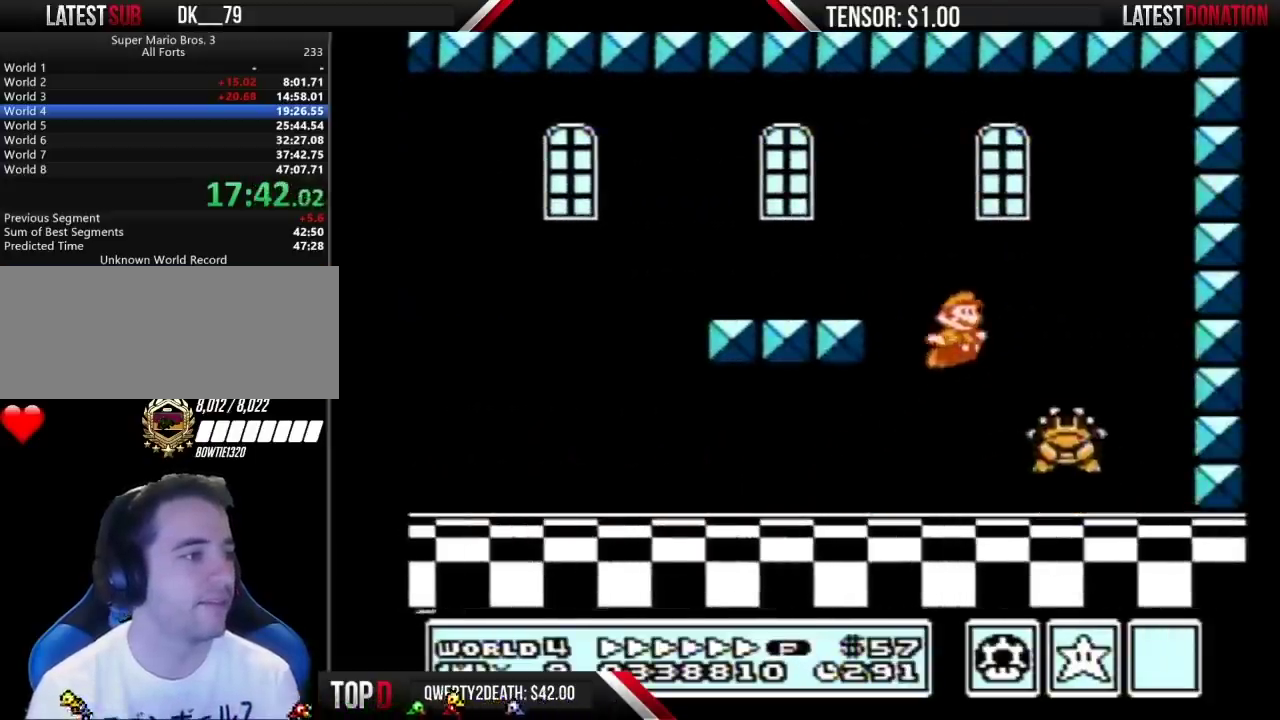
{"buttons": ["B", "DPAD_LEFT"], "events": [[17, "B", "down"], [100, "B", "up"], [167, "B", "down"], [200, "DPAD_RIGHT", "up"], [233, "B", "up"], [300, "DPAD_LEFT", "down"], [367, "B", "down"]]}
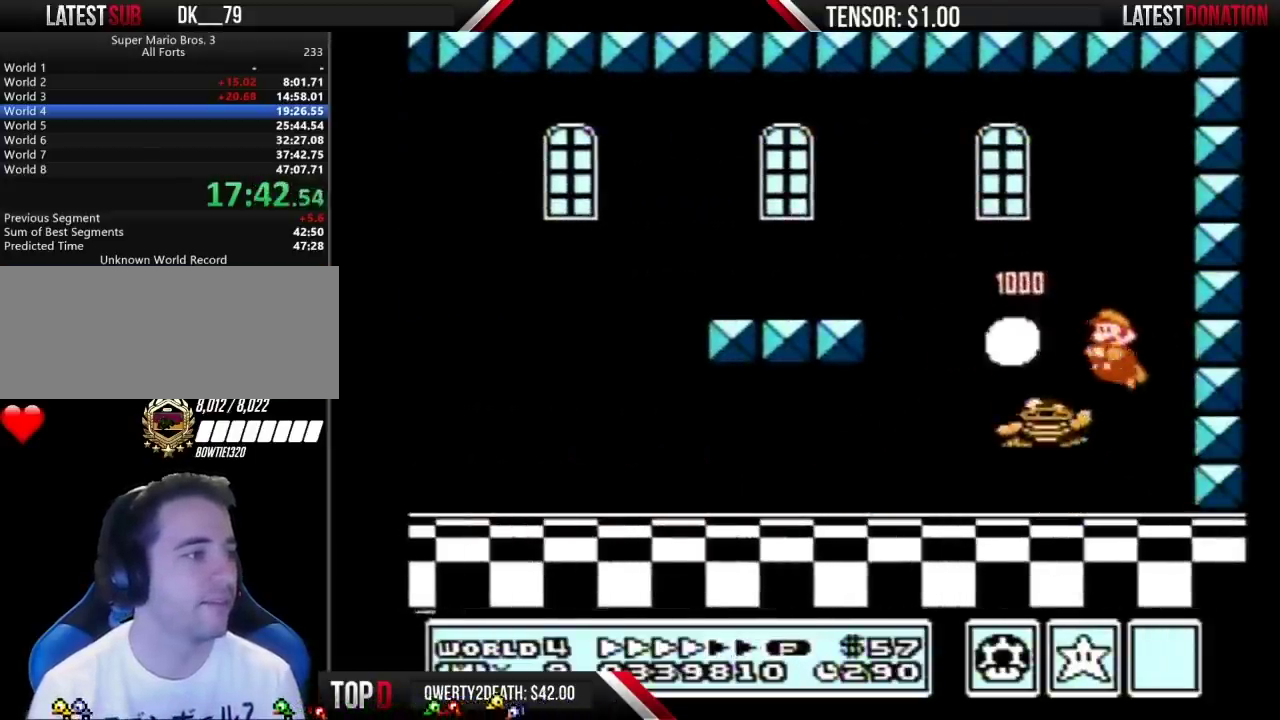
{"buttons": ["DPAD_RIGHT"], "events": [[317, "B", "up"], [383, "DPAD_LEFT", "up"], [450, "DPAD_RIGHT", "down"]]}
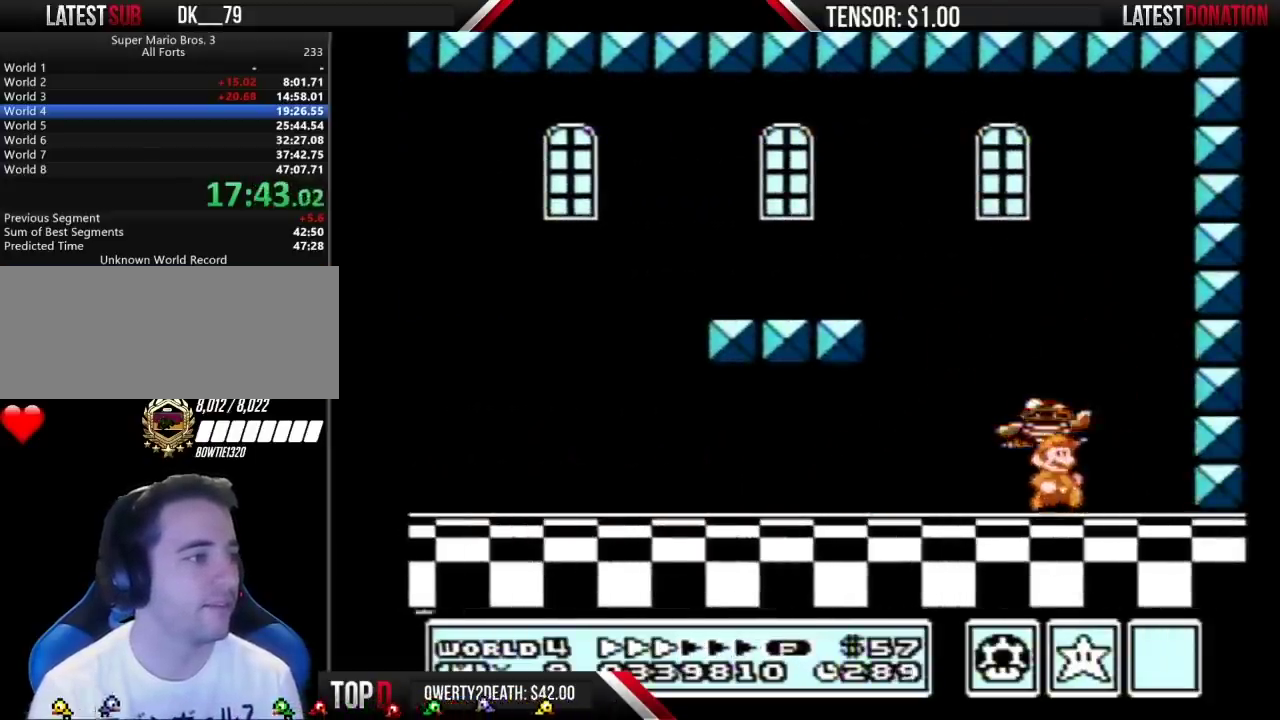
{"buttons": [], "events": [[17, "DPAD_RIGHT", "up"], [267, "DPAD_LEFT", "down"], [317, "DPAD_LEFT", "up"]]}
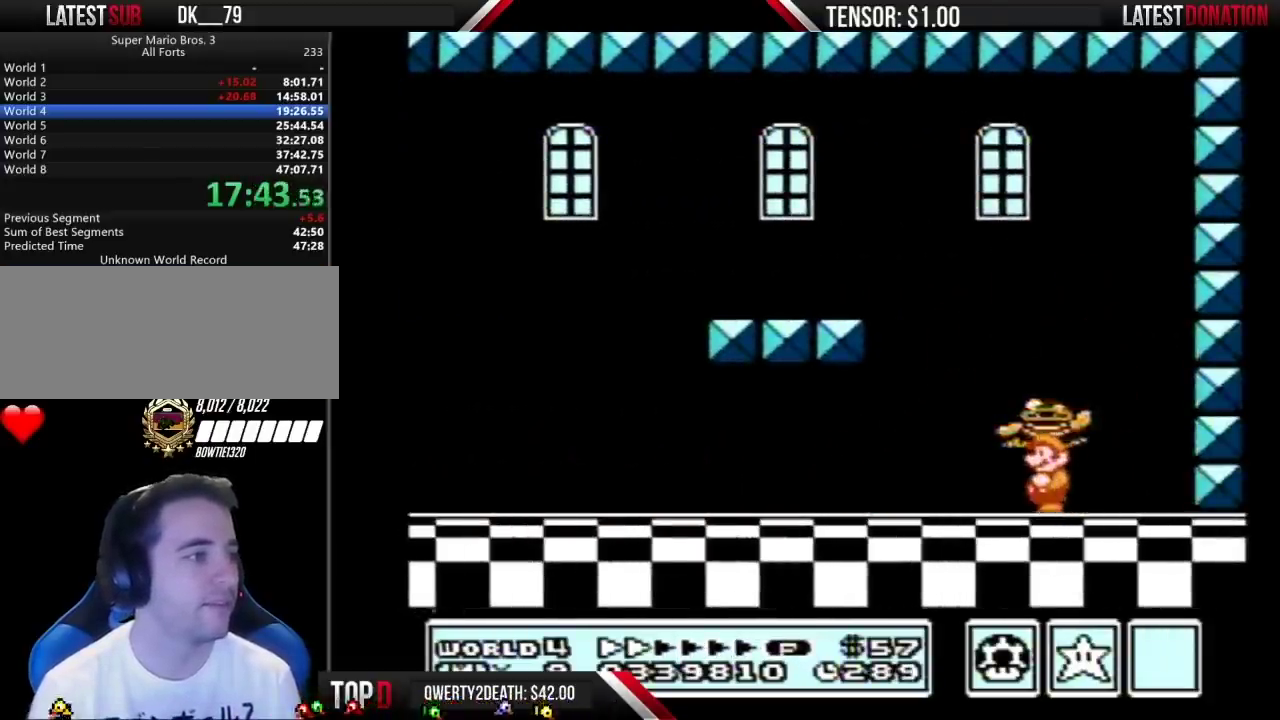
{"buttons": ["A", "B"], "events": [[117, "B", "down"], [167, "A", "down"], [167, "DPAD_DOWN", "down"], [233, "DPAD_DOWN", "up"]]}
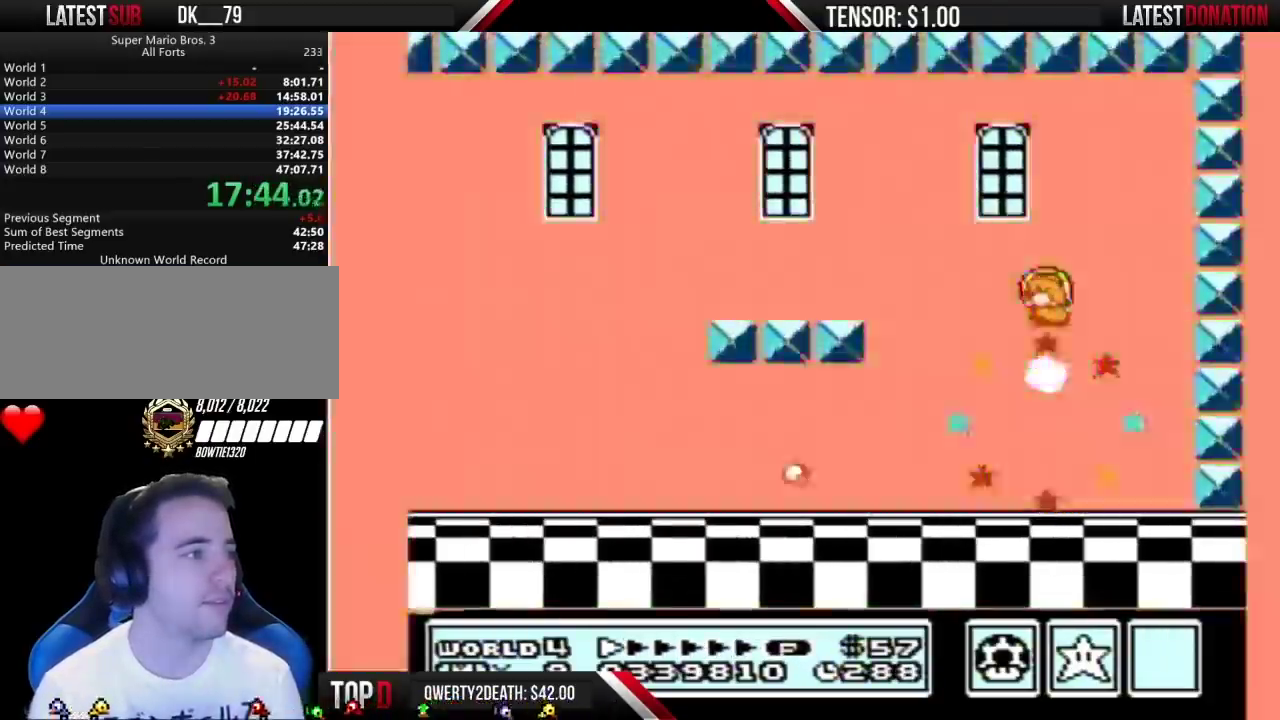
{"buttons": [], "events": [[200, "A", "up"], [200, "B", "up"]]}
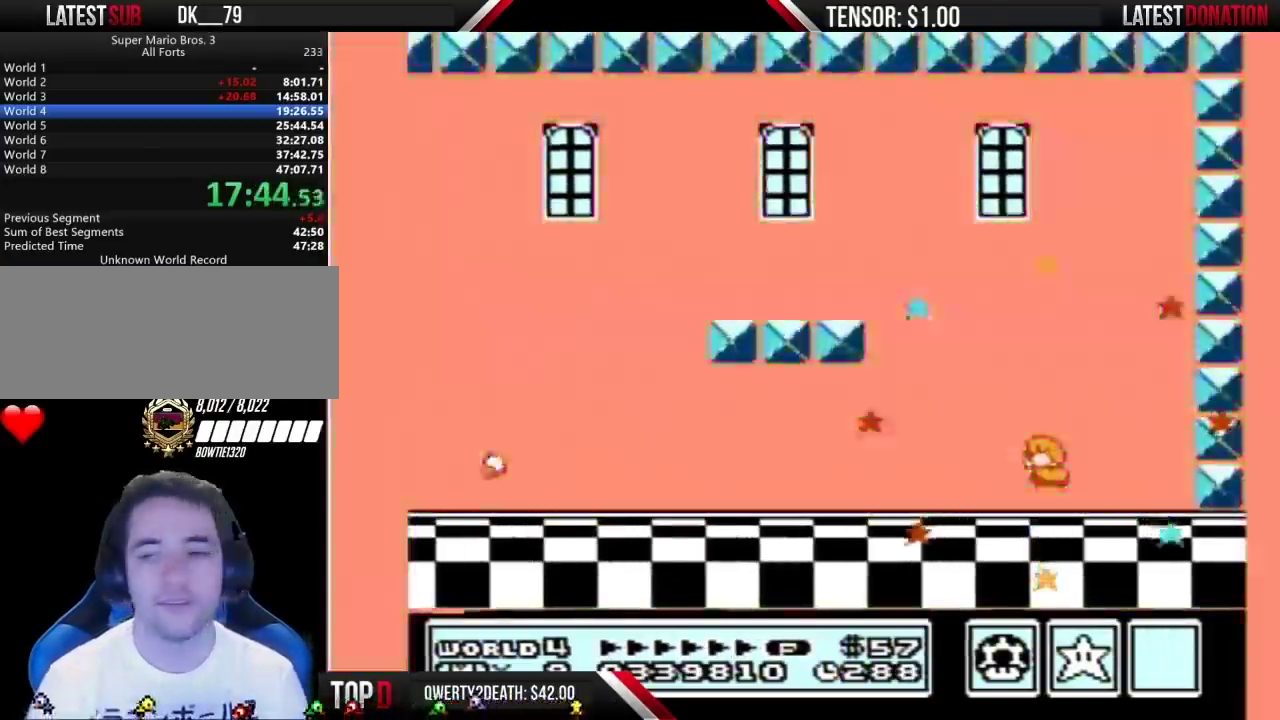
{"buttons": [], "events": []}
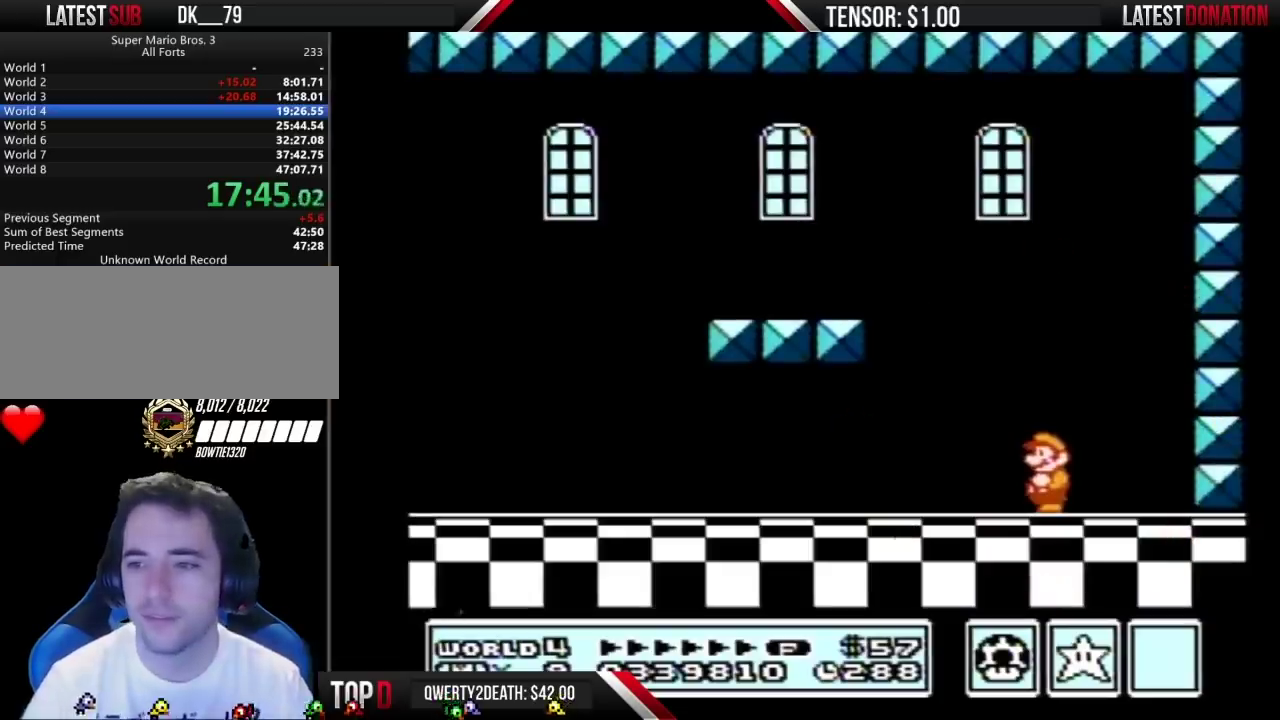
{"buttons": [], "events": [[133, "B", "down"], [200, "B", "up"], [300, "B", "down"], [350, "B", "up"]]}